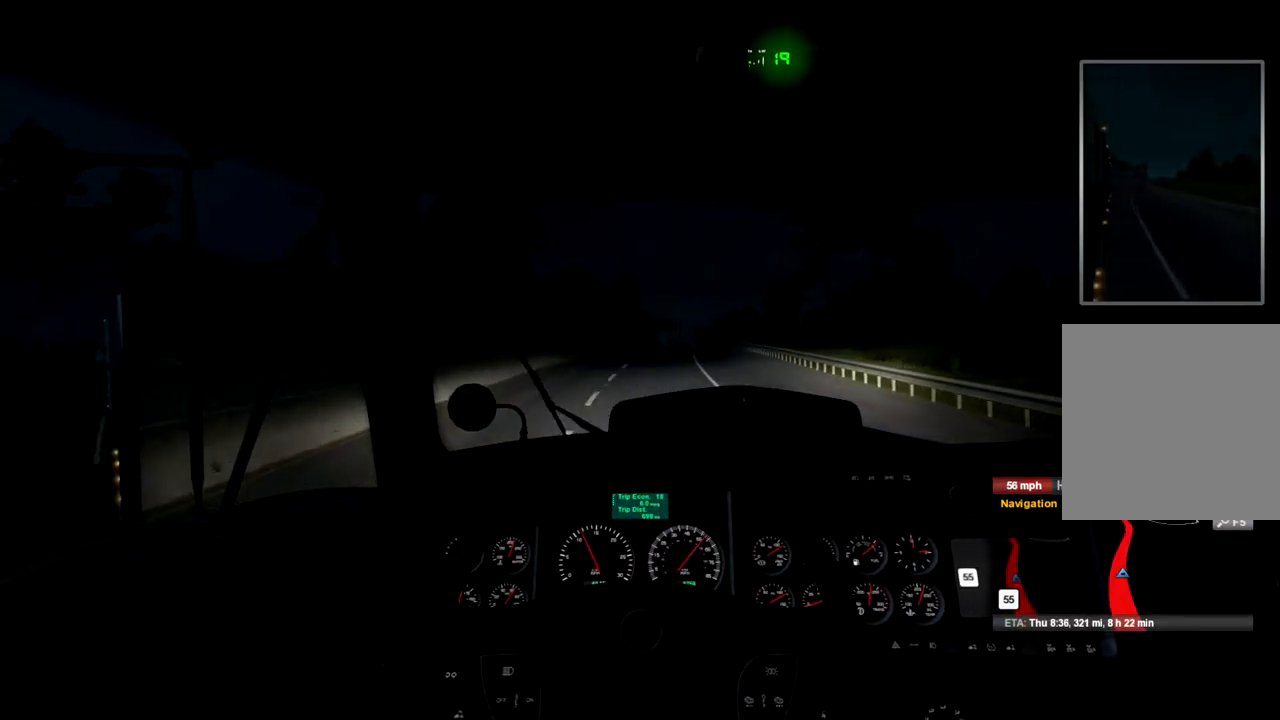
Gameplay with a controller (Xbox layout); each line is a JSON object with the inputs held at the frame after it (dt_ms = milliseconds from this image to that frame). "events" lists button and stick changes between this image and that frame as [ms after this image, input, new state], when the widget could be followed in between. Not read: X.
{"dt_ms": 500, "buttons": ["R2"], "left_stick": "center", "right_stick": "center", "events": []}
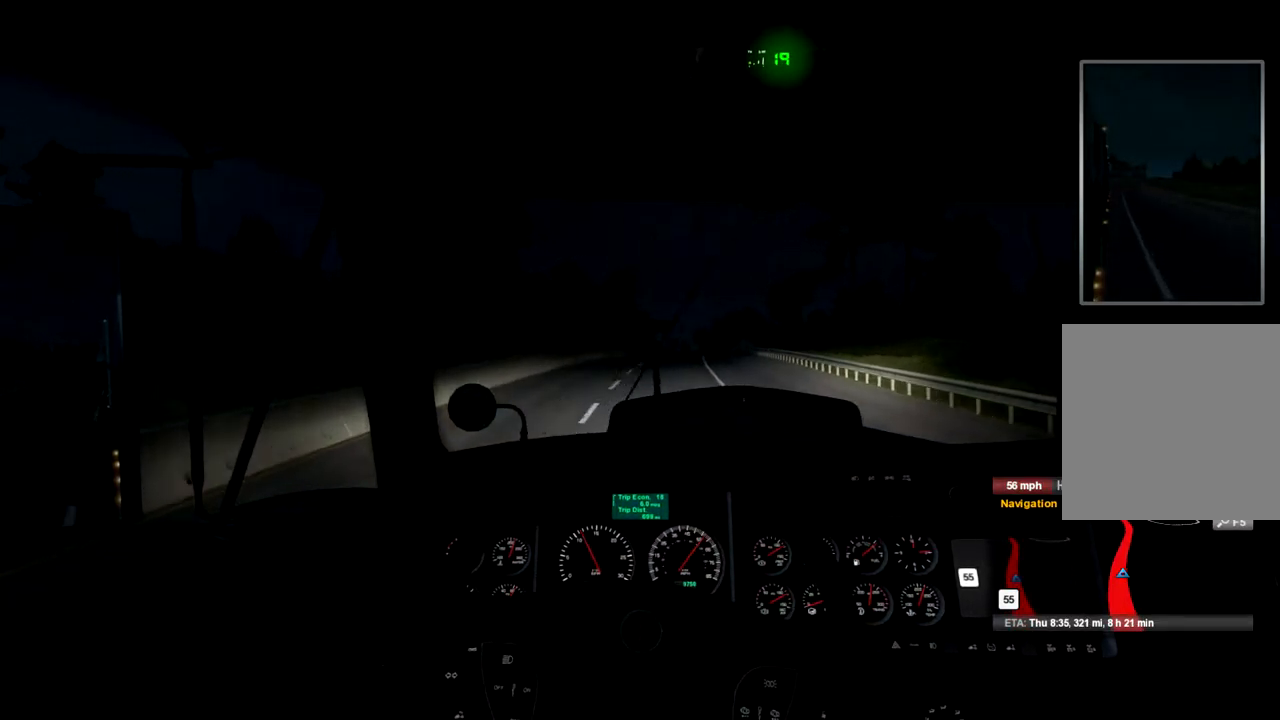
{"dt_ms": 500, "buttons": ["R2"], "left_stick": "center", "right_stick": "center", "events": []}
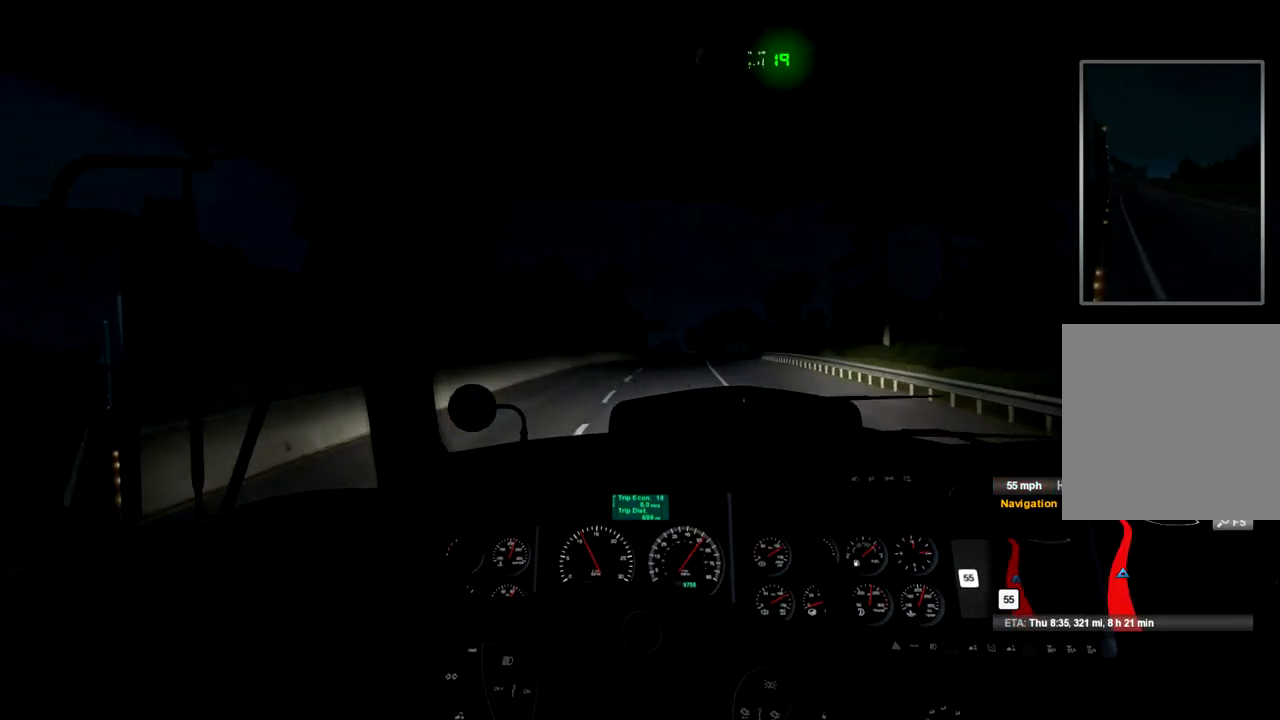
{"dt_ms": 500, "buttons": ["R2"], "left_stick": "center", "right_stick": "center", "events": []}
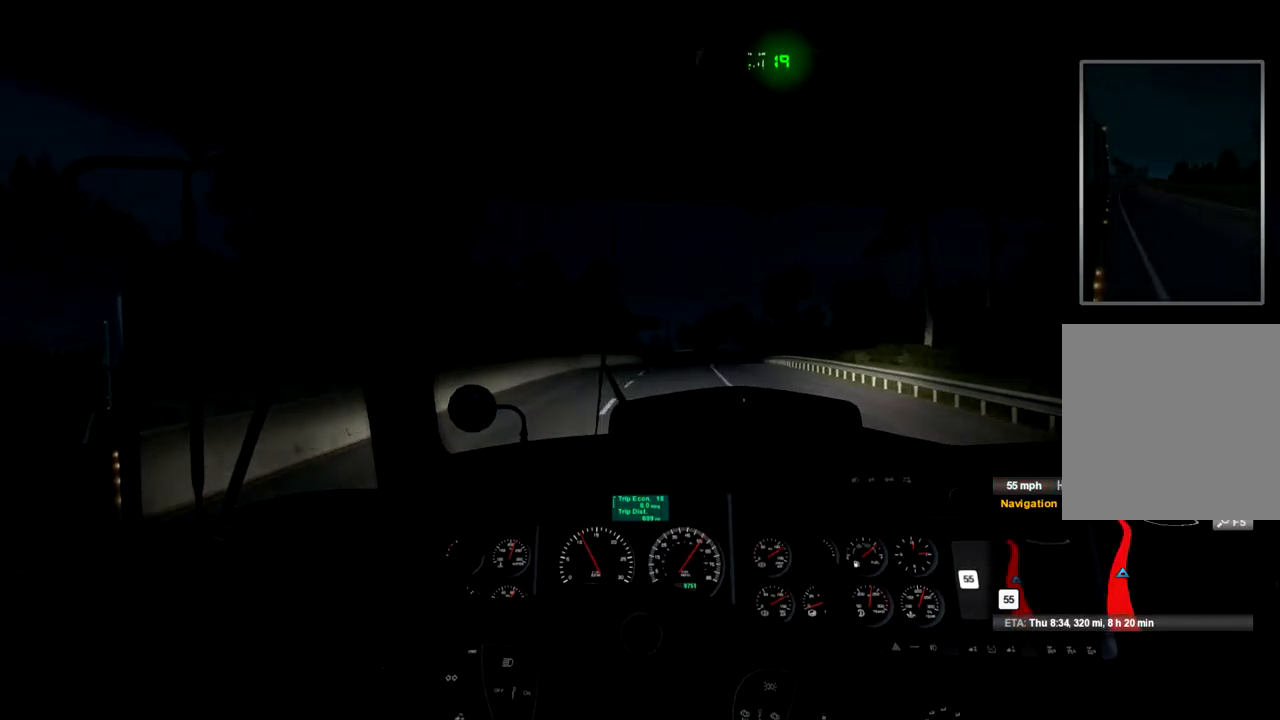
{"dt_ms": 533, "buttons": ["R2"], "left_stick": "center", "right_stick": "center", "events": []}
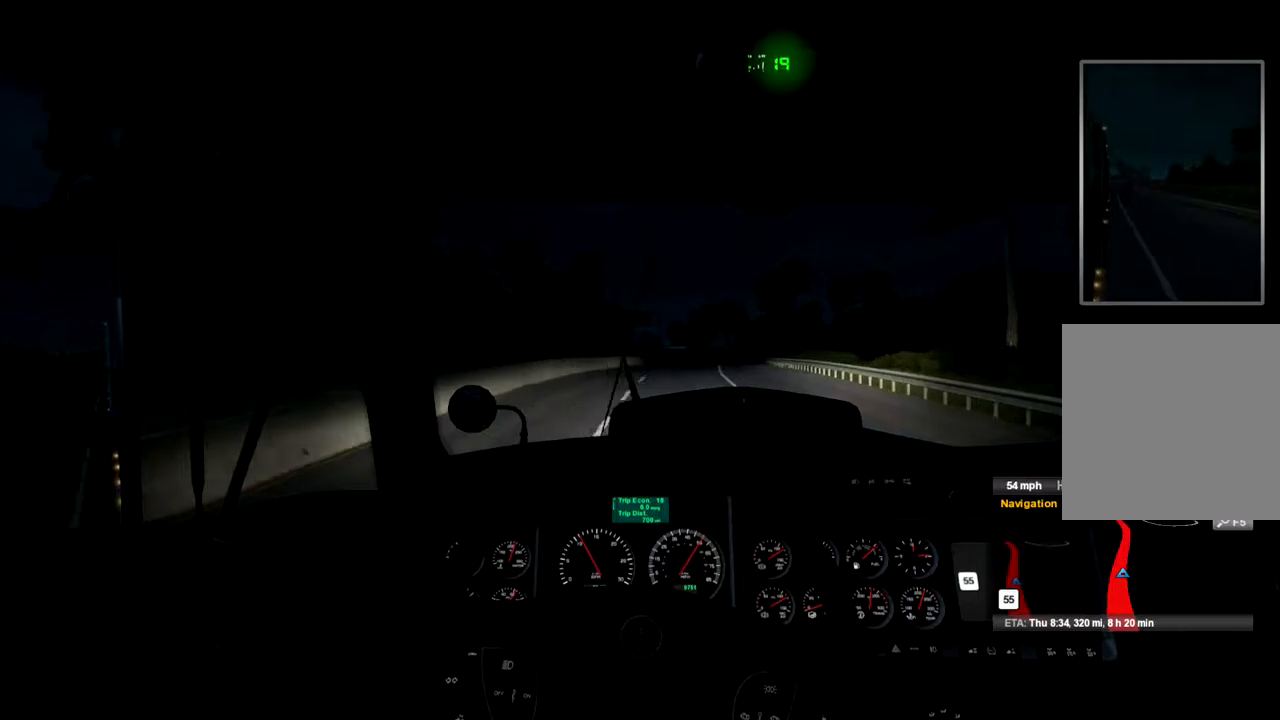
{"dt_ms": 500, "buttons": ["R2"], "left_stick": "center", "right_stick": "center", "events": []}
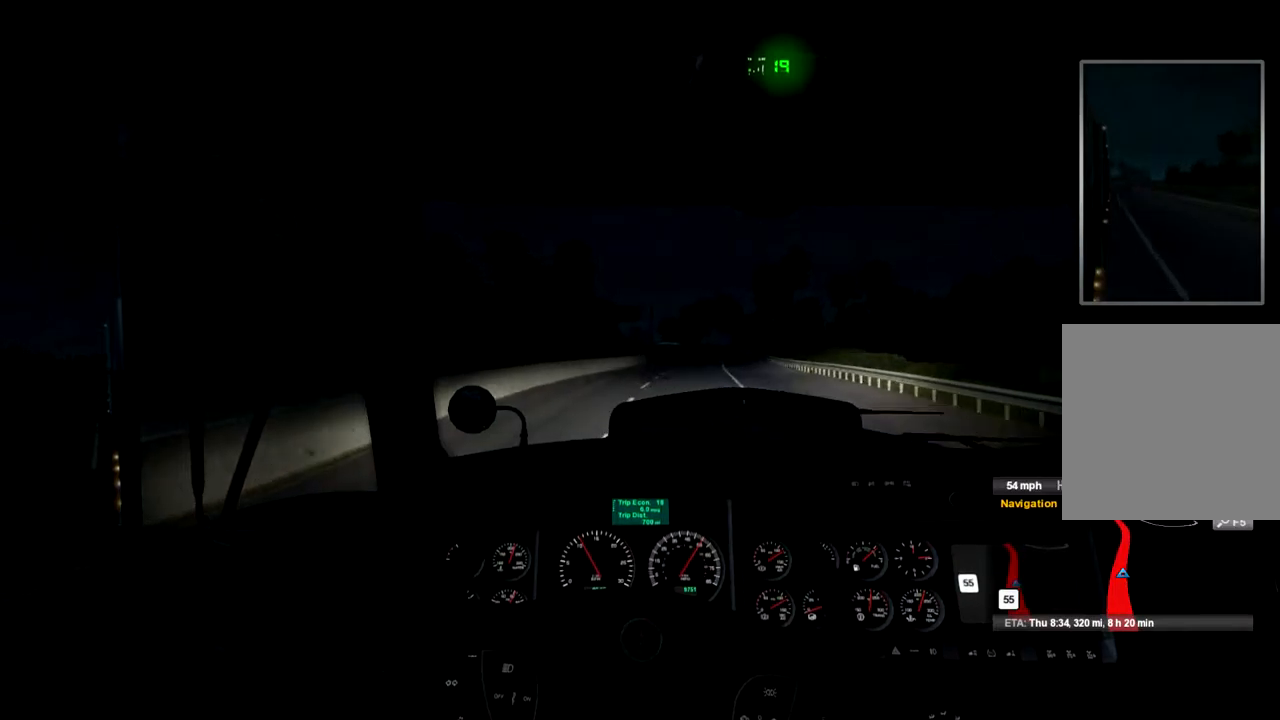
{"dt_ms": 500, "buttons": ["R2"], "left_stick": "center", "right_stick": "center", "events": []}
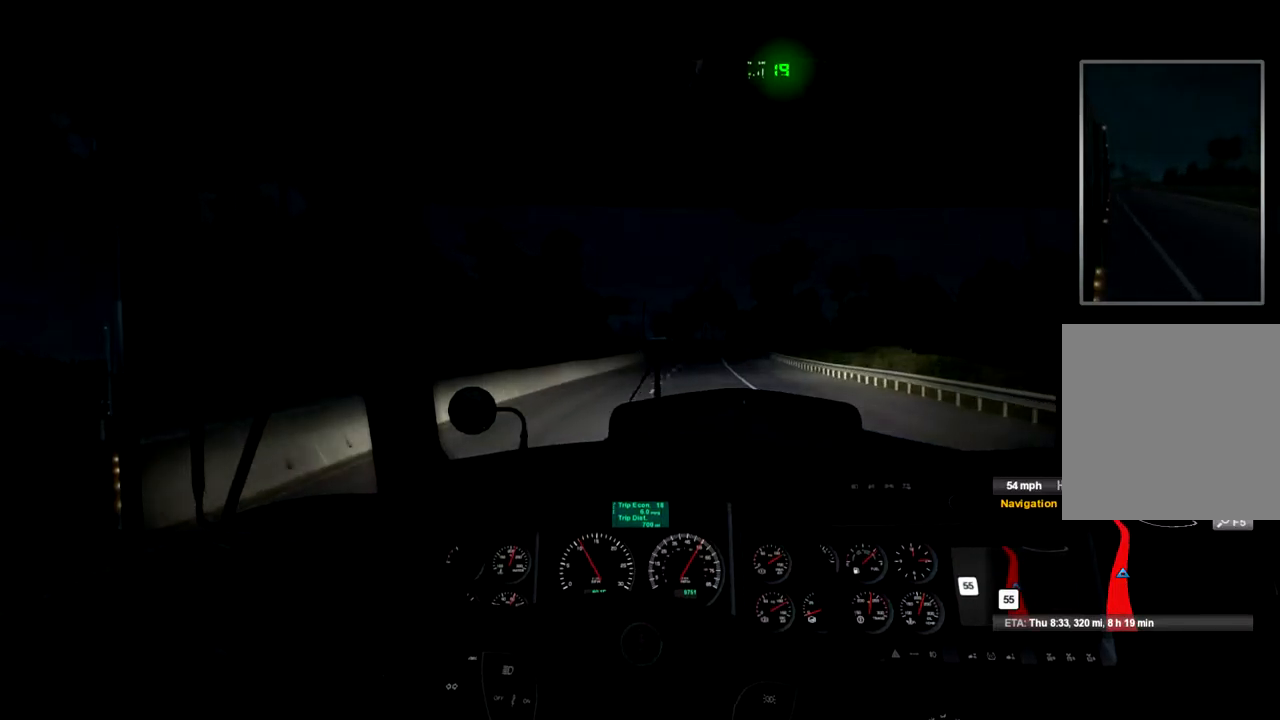
{"dt_ms": 500, "buttons": ["R2"], "left_stick": "center", "right_stick": "center", "events": []}
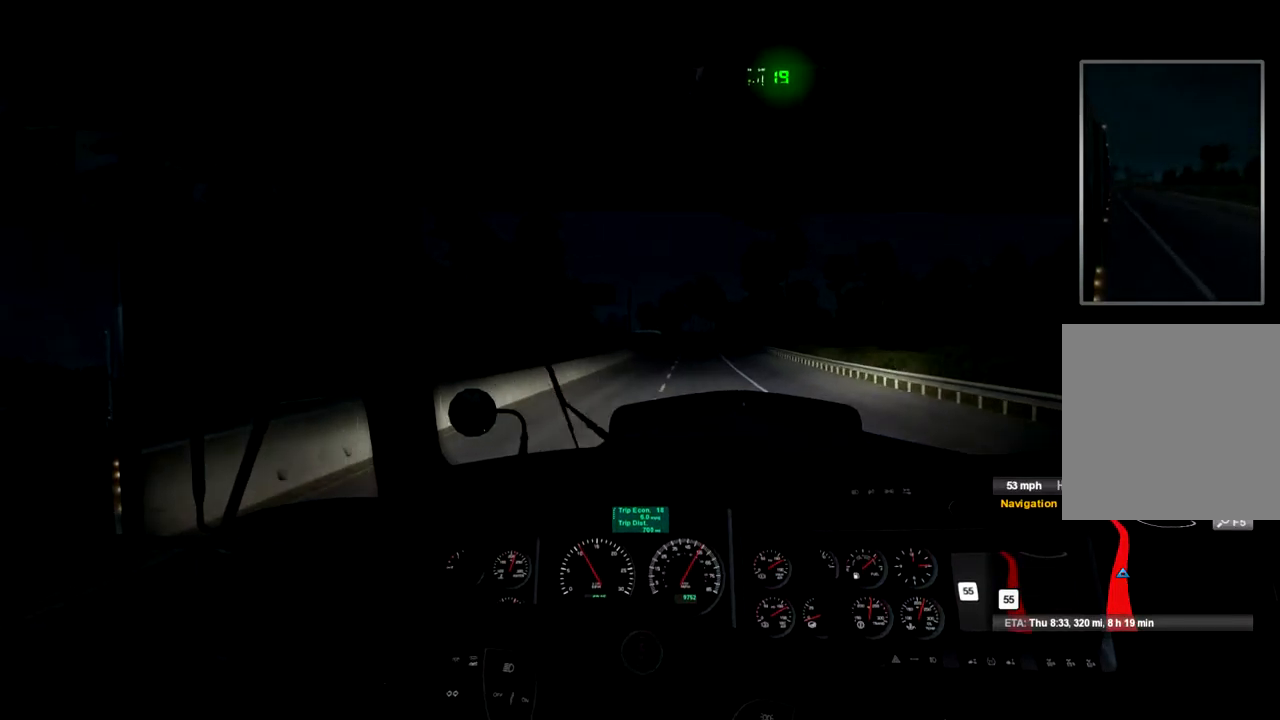
{"dt_ms": 1000, "buttons": ["R2"], "left_stick": "center", "right_stick": "center", "events": []}
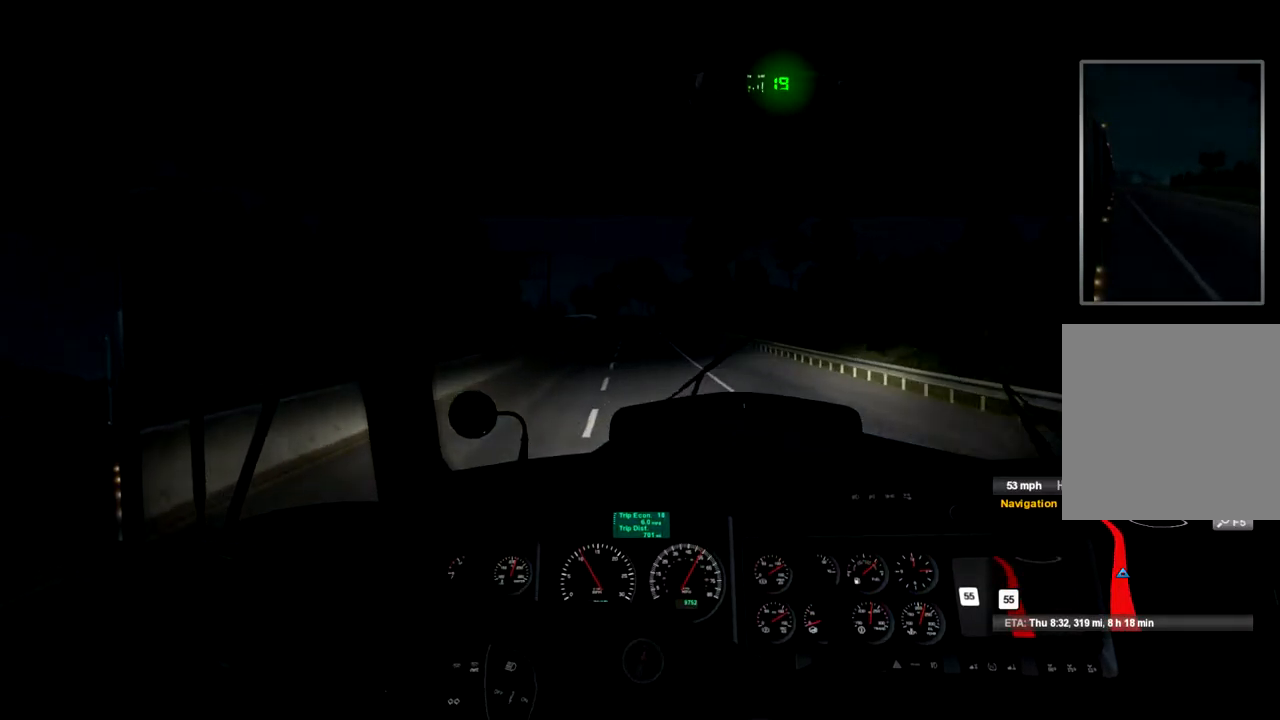
{"dt_ms": 500, "buttons": ["R2"], "left_stick": "center", "right_stick": "center", "events": []}
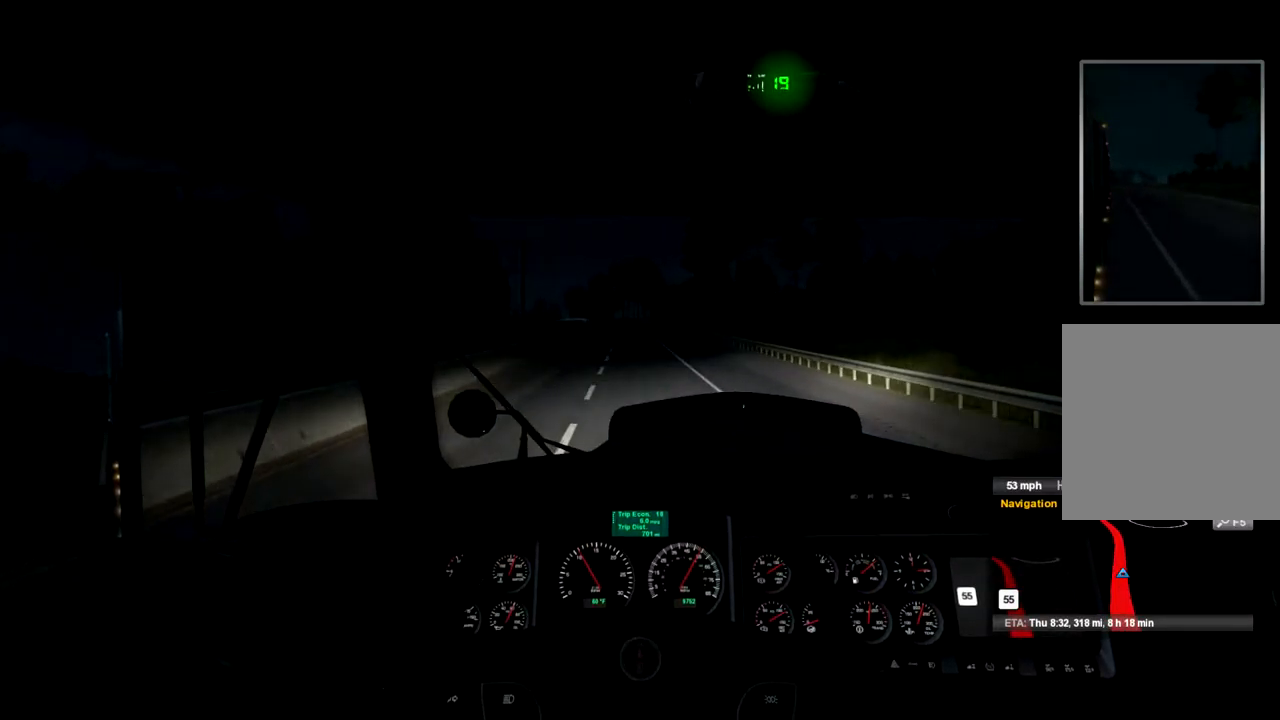
{"dt_ms": 500, "buttons": ["R2"], "left_stick": "center", "right_stick": "center", "events": []}
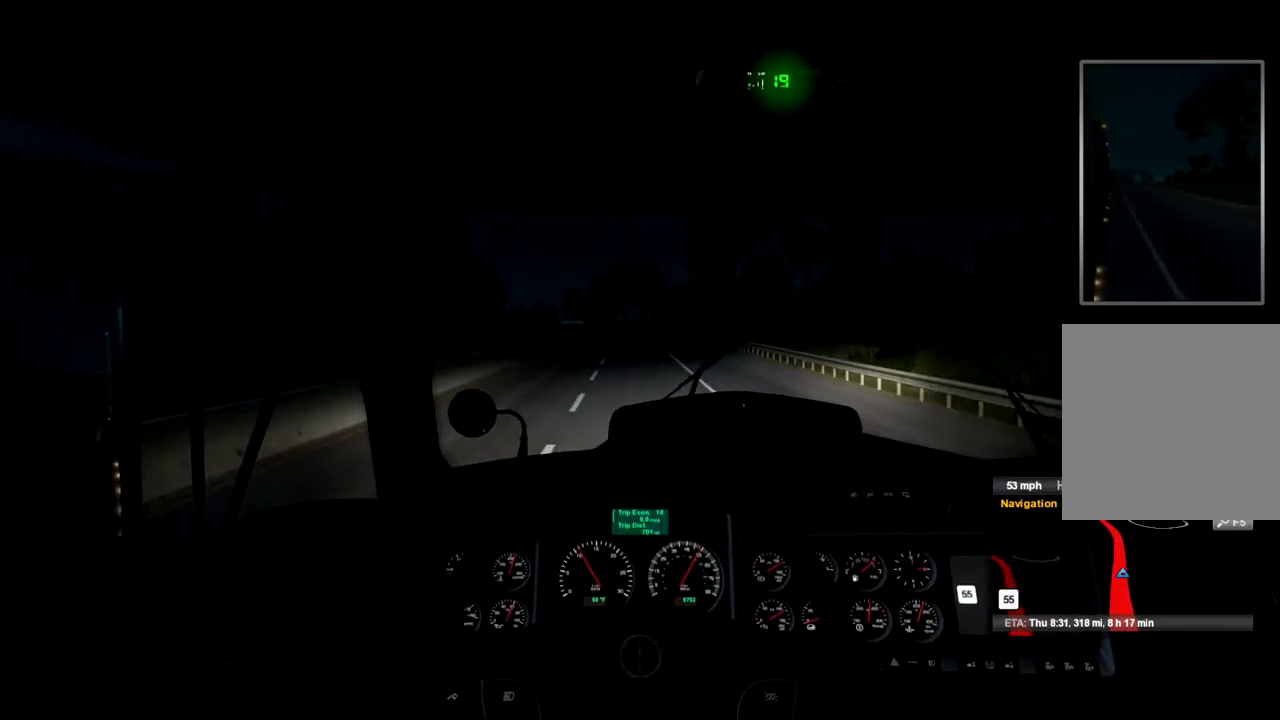
{"dt_ms": 500, "buttons": ["R2"], "left_stick": "center", "right_stick": "center", "events": []}
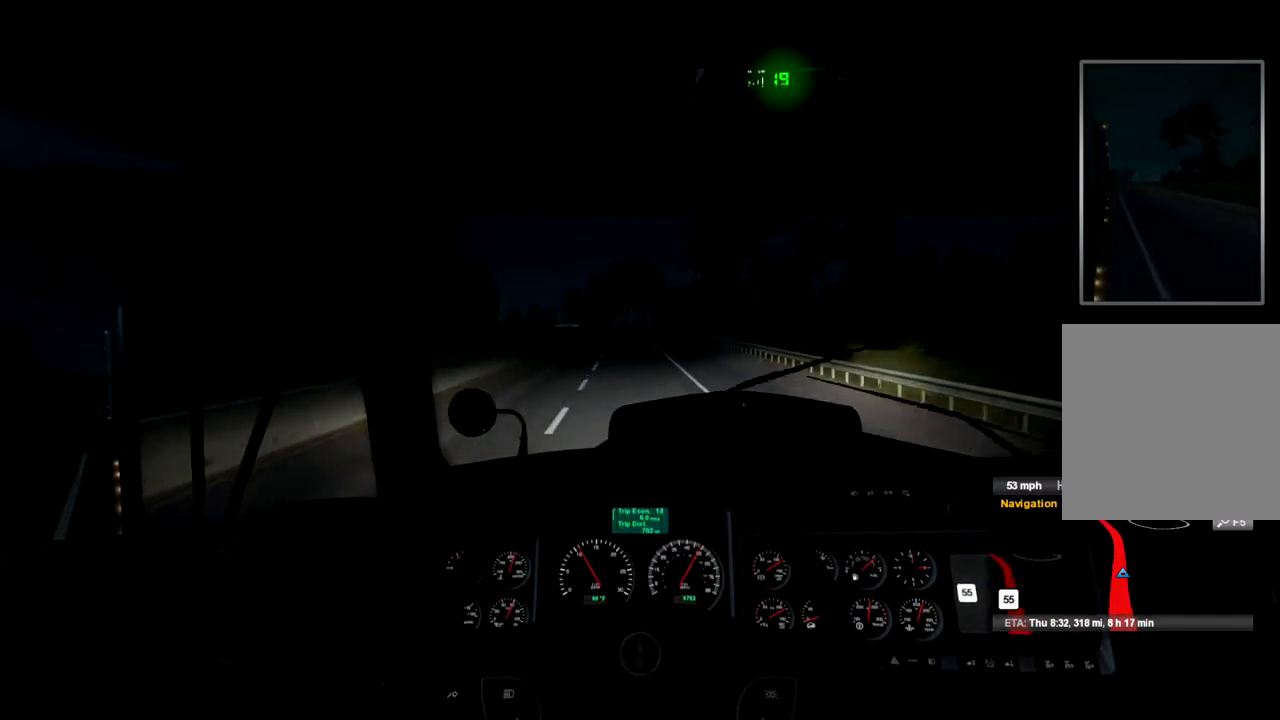
{"dt_ms": 500, "buttons": ["R2"], "left_stick": "center", "right_stick": "center", "events": []}
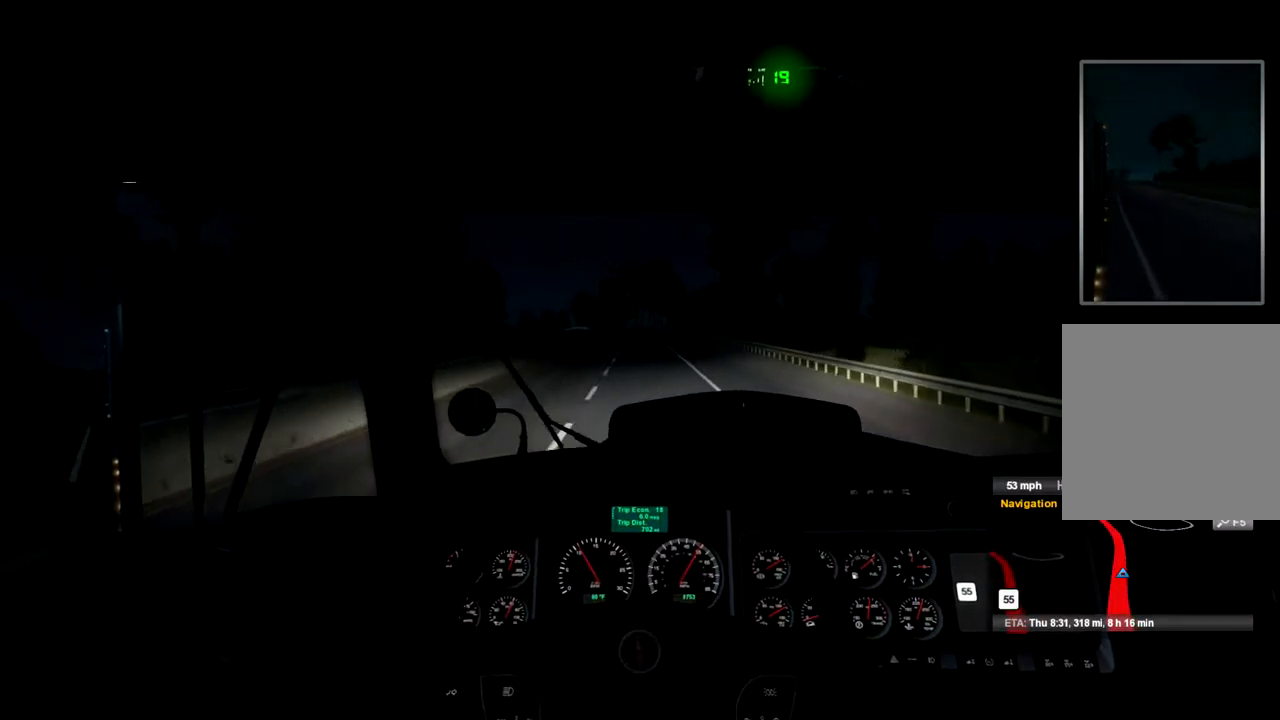
{"dt_ms": 500, "buttons": ["R2"], "left_stick": "center", "right_stick": "center", "events": []}
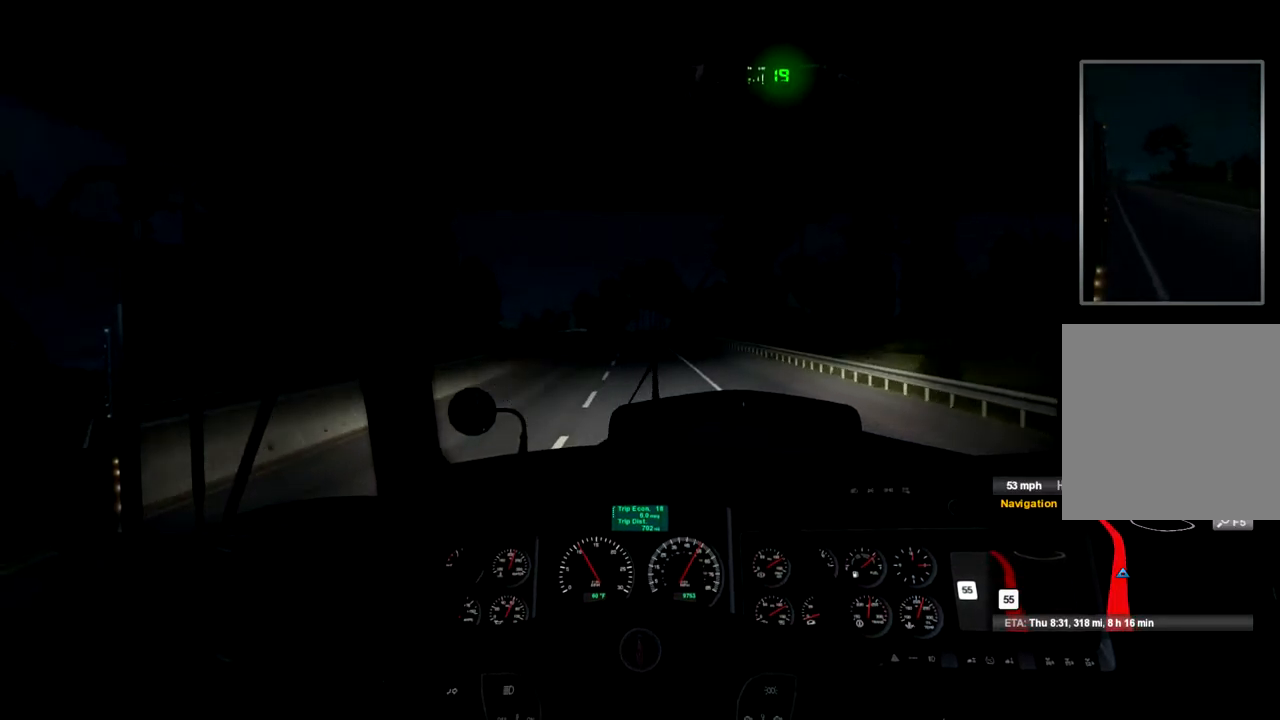
{"dt_ms": 467, "buttons": ["R2"], "left_stick": "center", "right_stick": "center", "events": []}